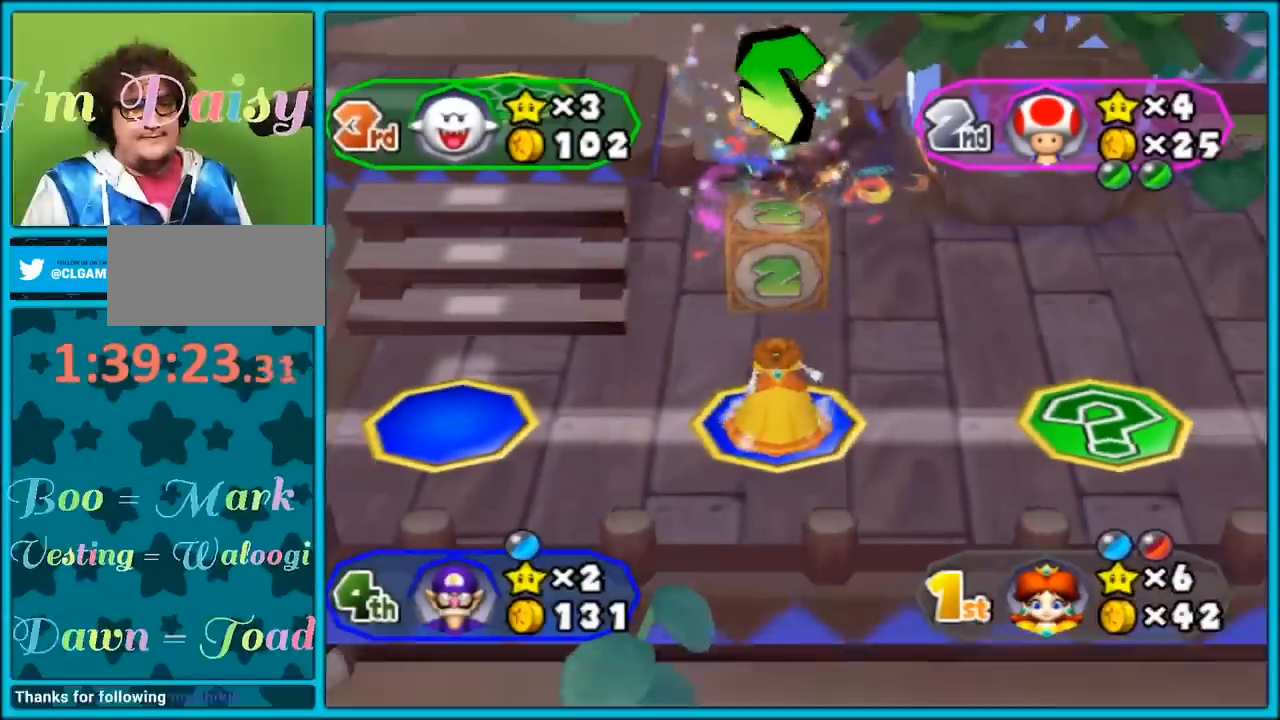
Gameplay with a controller (Nintendo layout); each line is a JSON object with the inputs held at the frame after it. "events" lists button and stick changes between this image and that frame as [ms after this image, input, new state], when the widget could be followed in between. Not read: L3 R3.
{"buttons": [], "left_stick": "center", "right_stick": "center", "events": []}
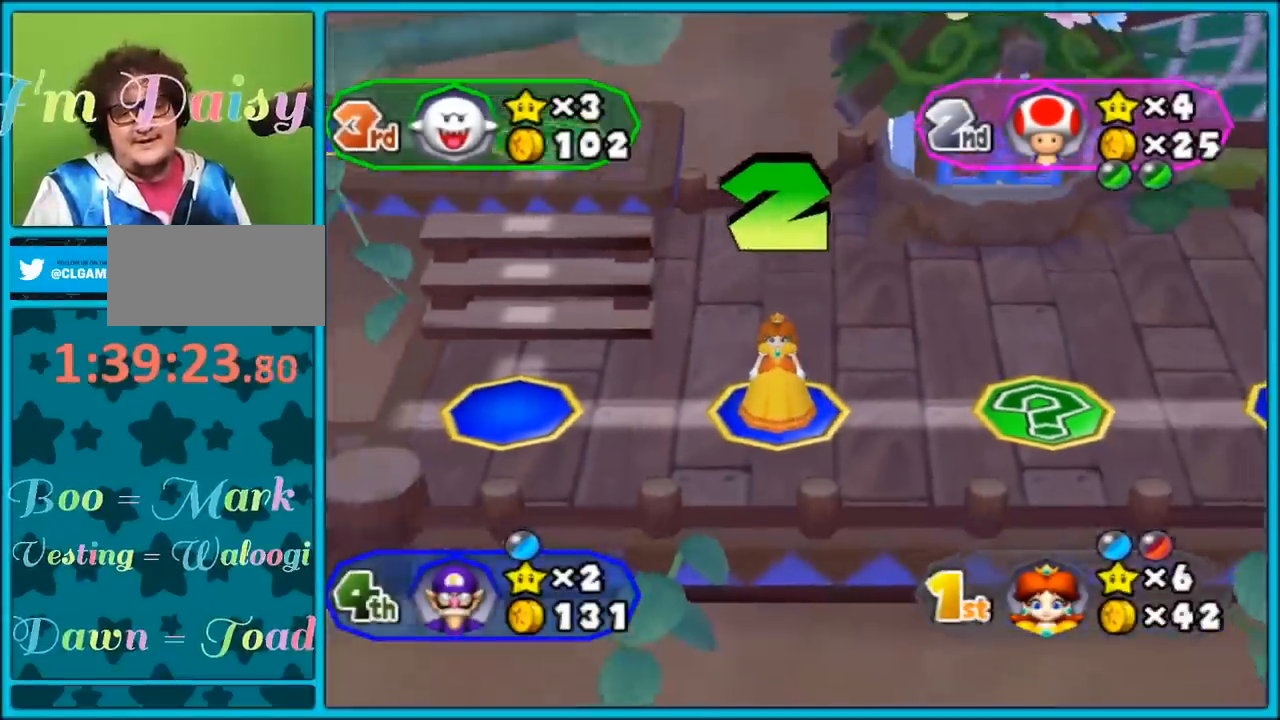
{"buttons": [], "left_stick": "center", "right_stick": "center", "events": []}
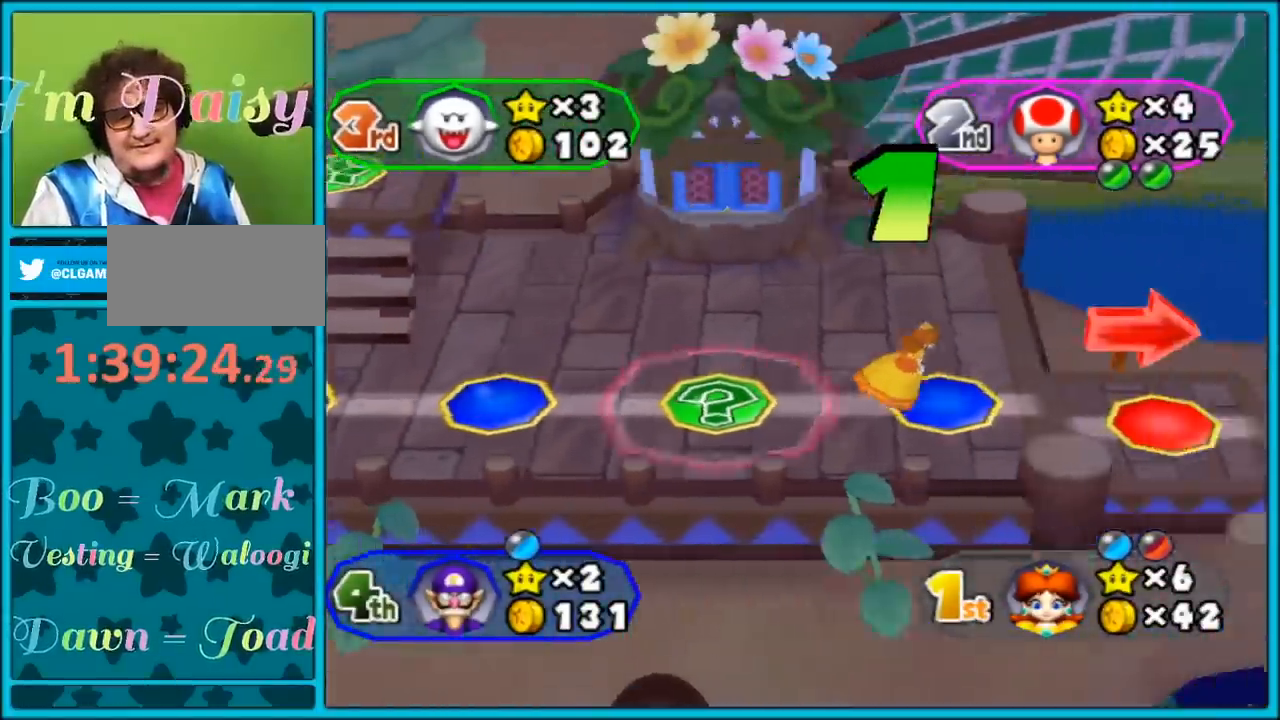
{"buttons": [], "left_stick": "center", "right_stick": "center", "events": []}
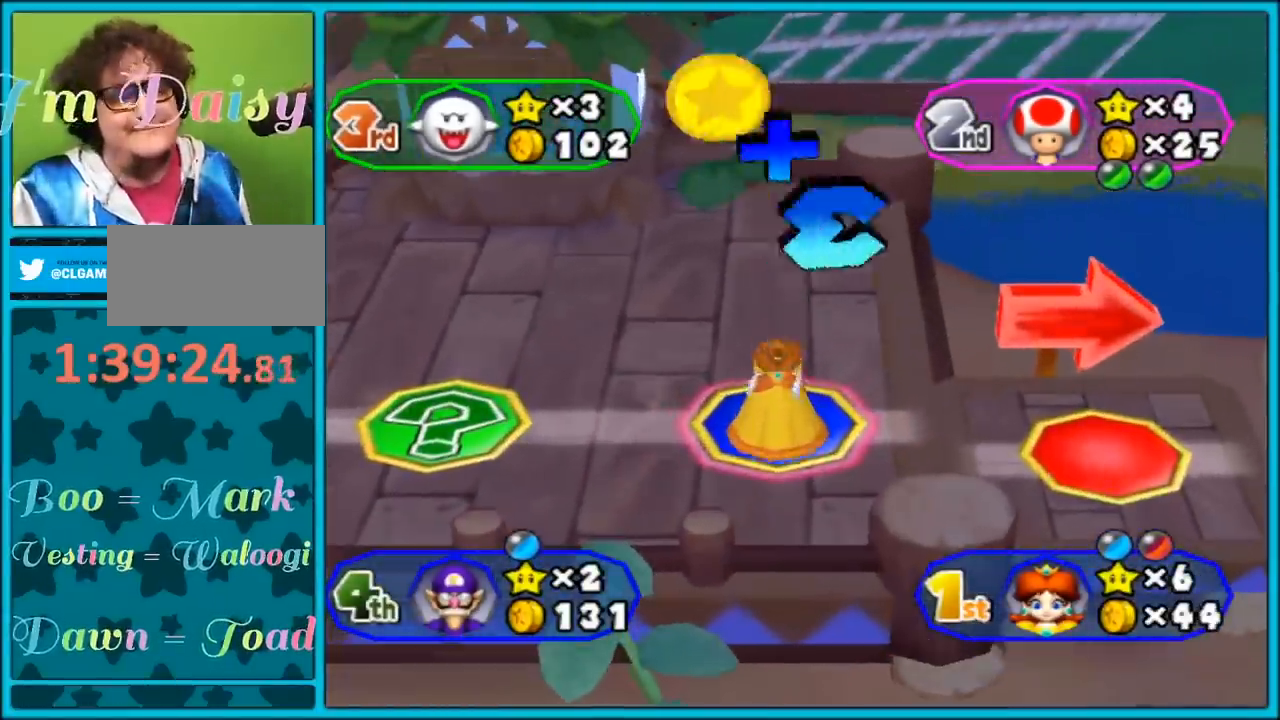
{"buttons": [], "left_stick": "center", "right_stick": "center", "events": []}
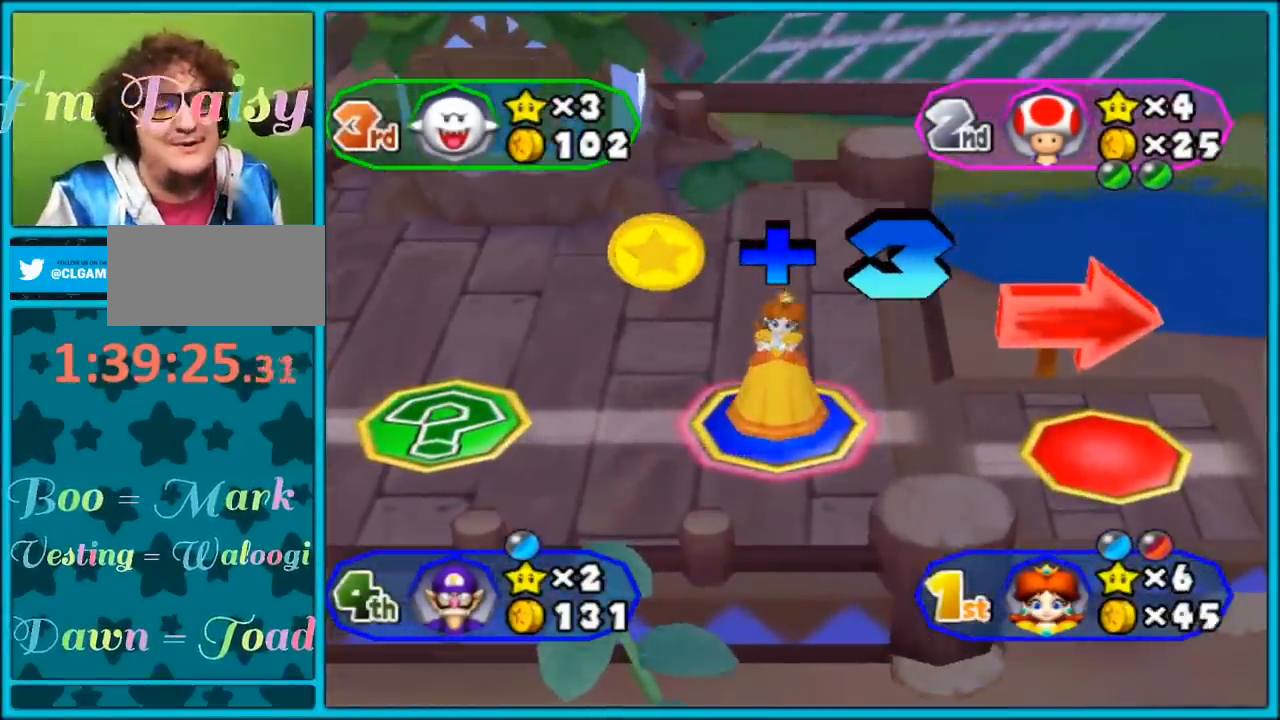
{"buttons": ["A"], "left_stick": "center", "right_stick": "center", "events": [[217, "A", "down"], [350, "A", "up"], [417, "A", "down"]]}
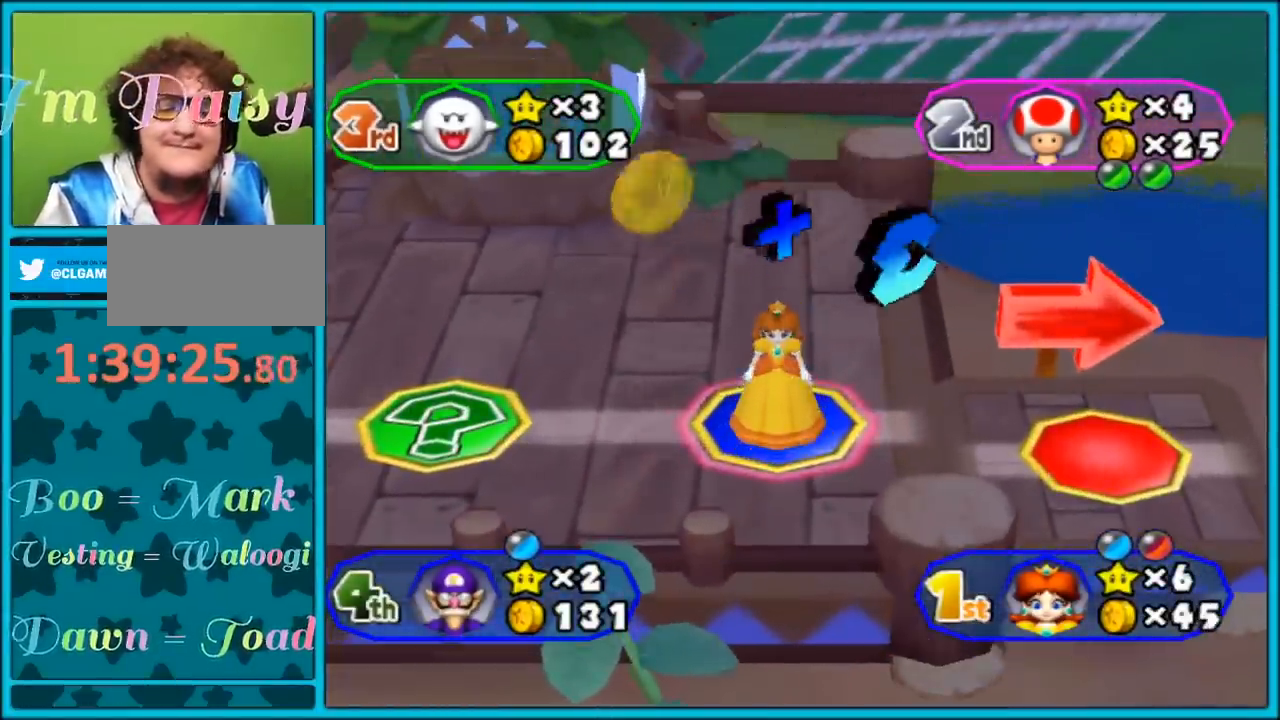
{"buttons": [], "left_stick": "center", "right_stick": "center", "events": [[50, "A", "up"]]}
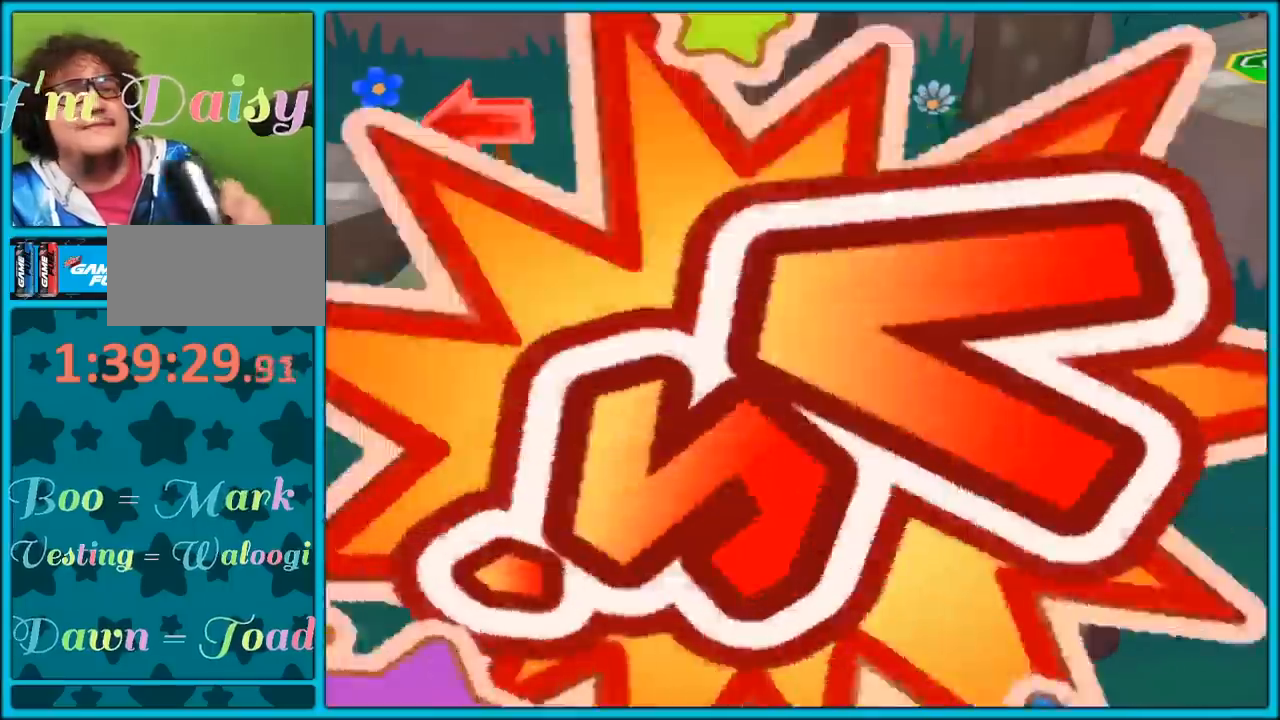
{"buttons": [], "left_stick": "center", "right_stick": "center", "events": []}
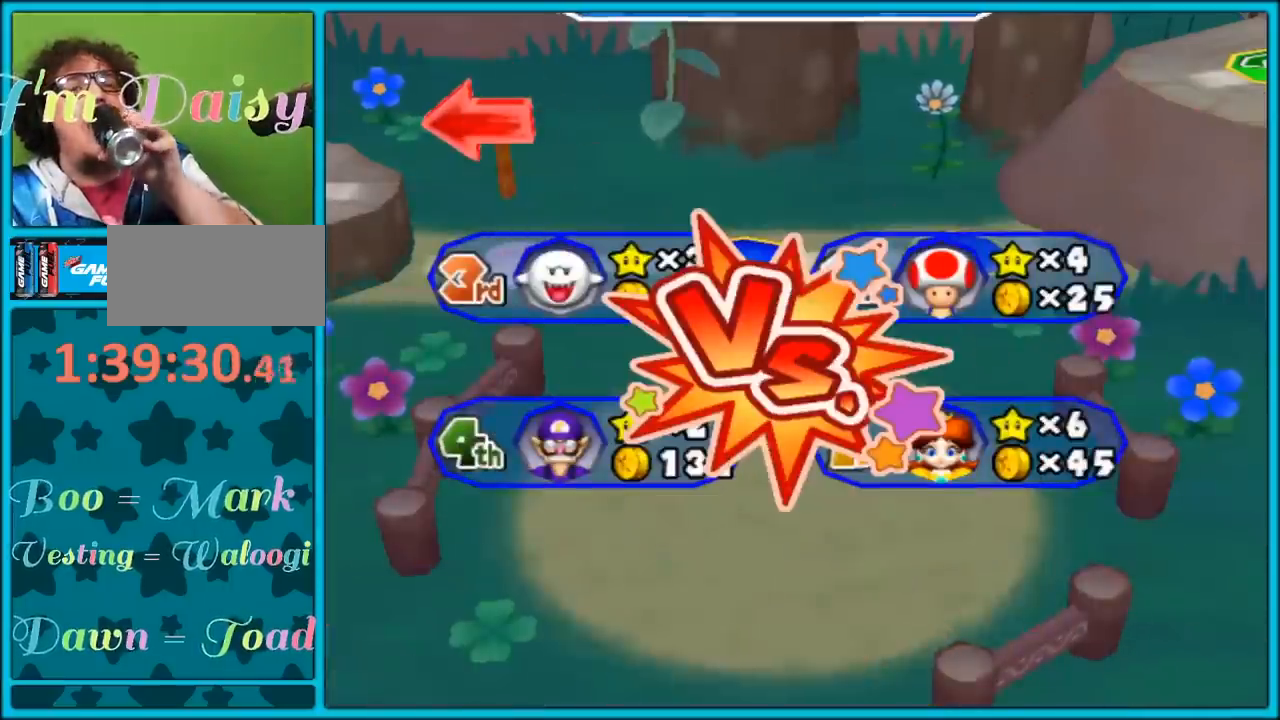
{"buttons": [], "left_stick": "center", "right_stick": "center", "events": []}